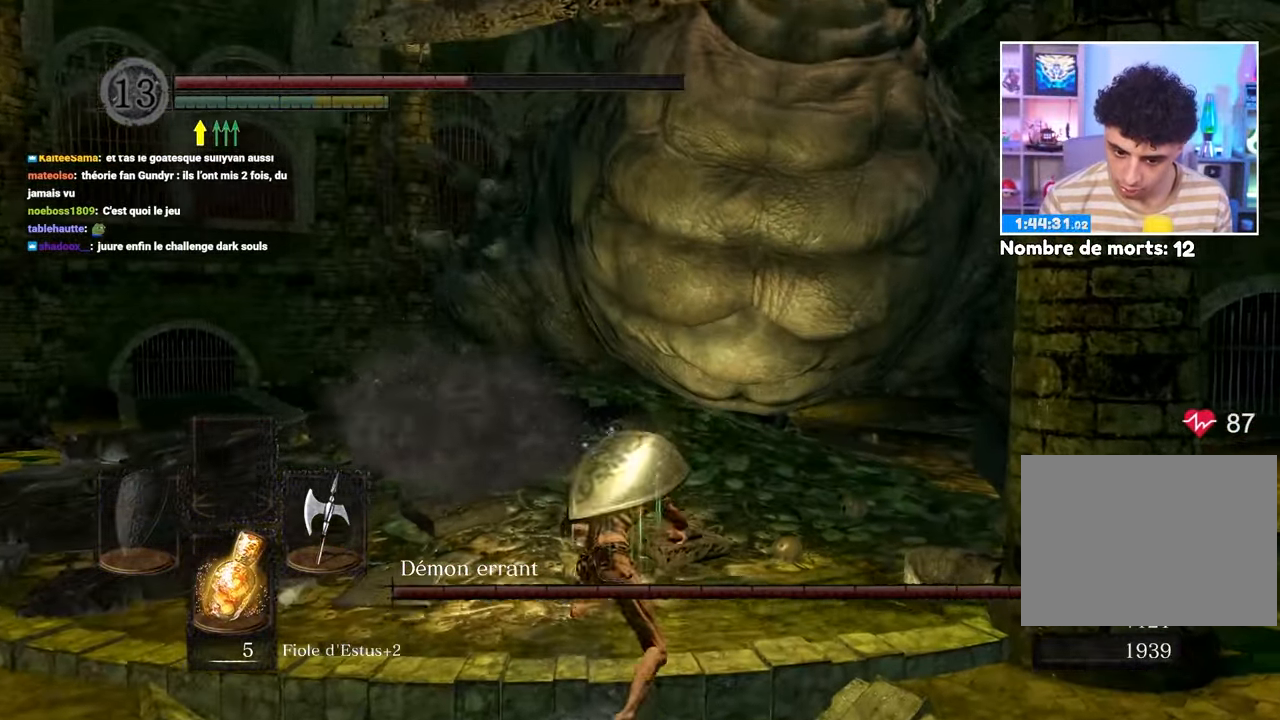
Gameplay with a controller (Xbox layout); each line is a JSON object with the inputs held at the frame after it (dt_ms = milliseconds from this image to that frame). "button_events" lists button changes between this image and that frame as [ms after this image, input, new state], when the widget could be followed in between (sticks are given only as held states). Not read: L3 R3.
{"dt_ms": 500, "buttons": ["R1"], "left_stick": "up", "right_stick": "center", "button_events": [[117, "R1", "down"], [217, "R1", "up"], [333, "R1", "down"], [383, "R1", "up"], [483, "R1", "down"]]}
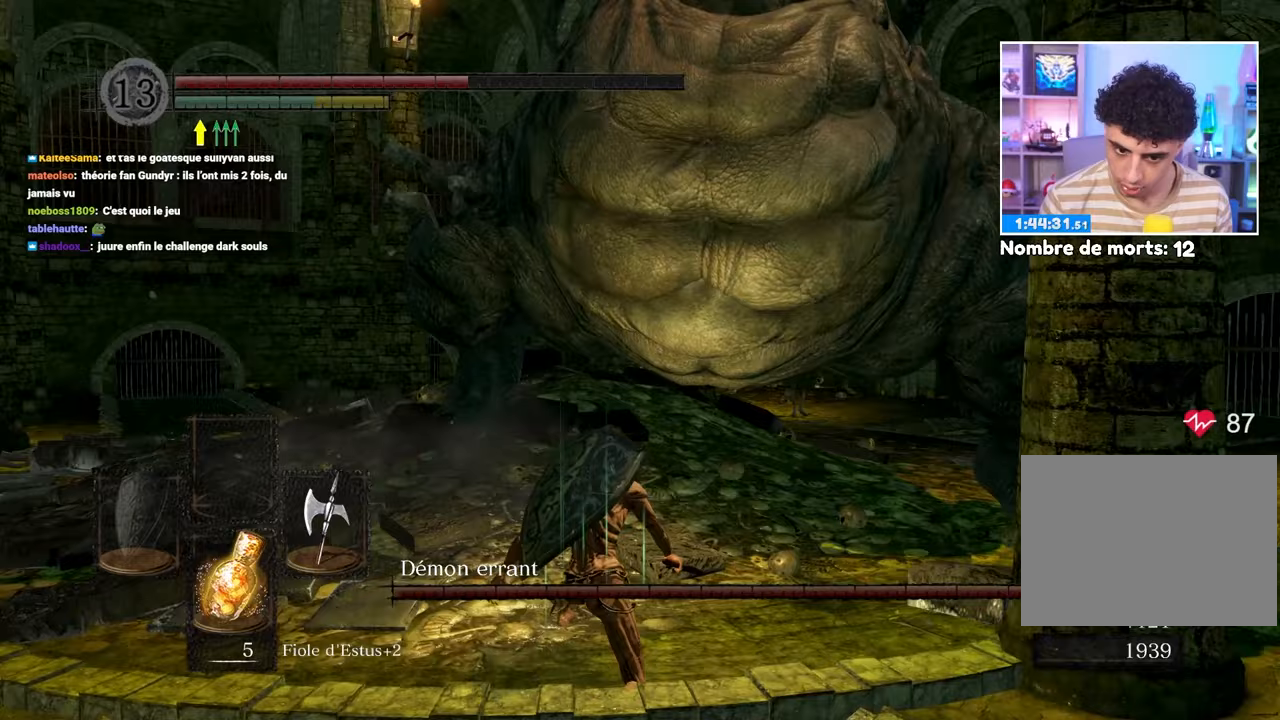
{"dt_ms": 500, "buttons": [], "left_stick": "up", "right_stick": "center", "button_events": [[83, "R1", "up"]]}
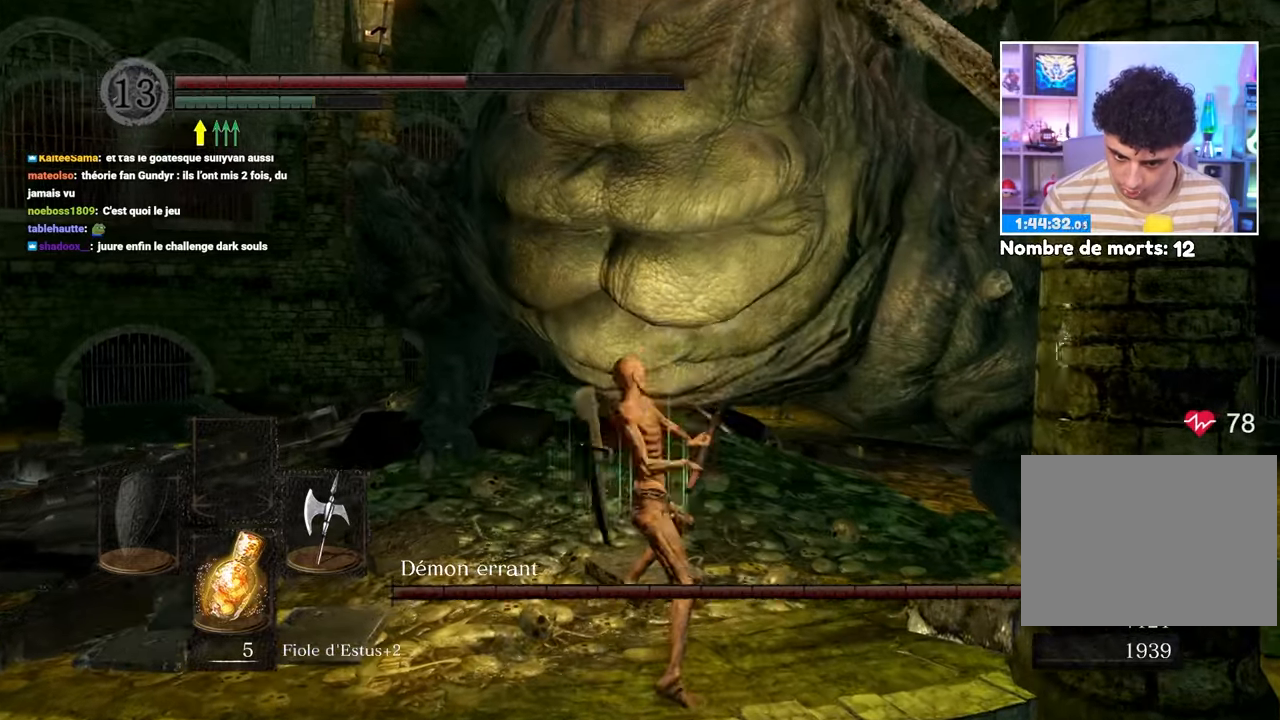
{"dt_ms": 1000, "buttons": [], "left_stick": "up-left", "right_stick": "center"}
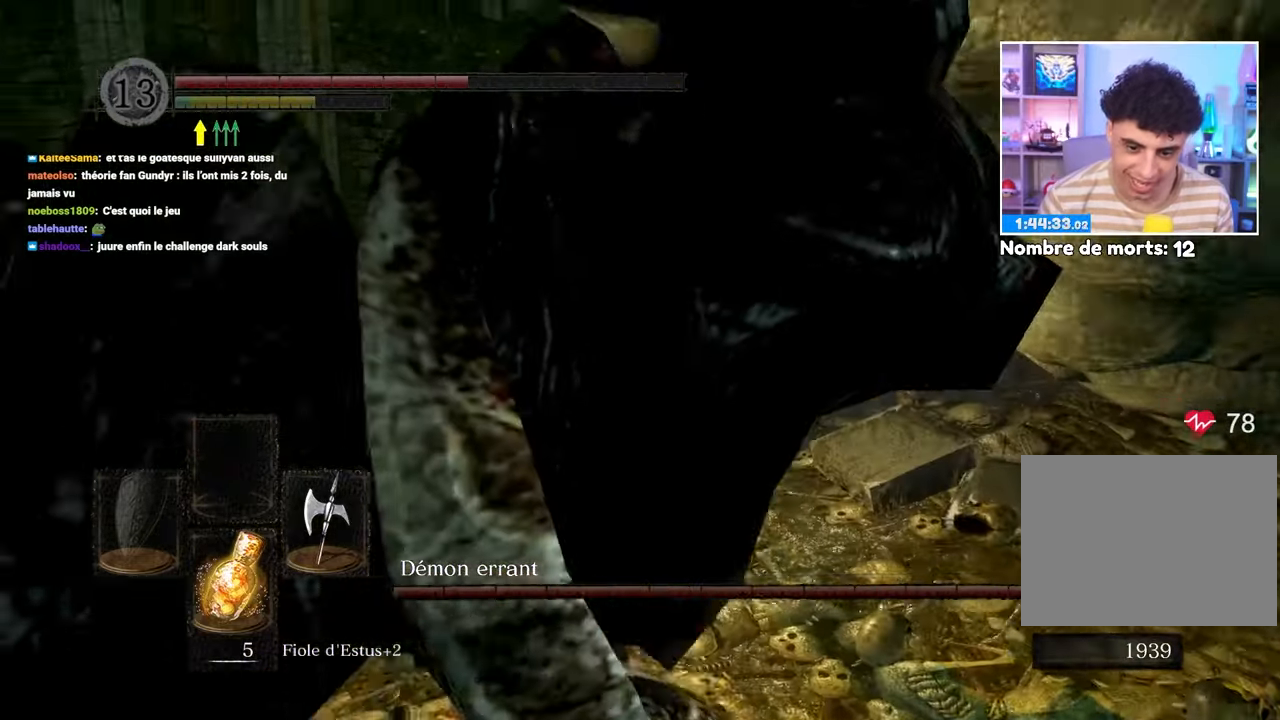
{"dt_ms": 1000, "buttons": [], "left_stick": "up", "right_stick": "center"}
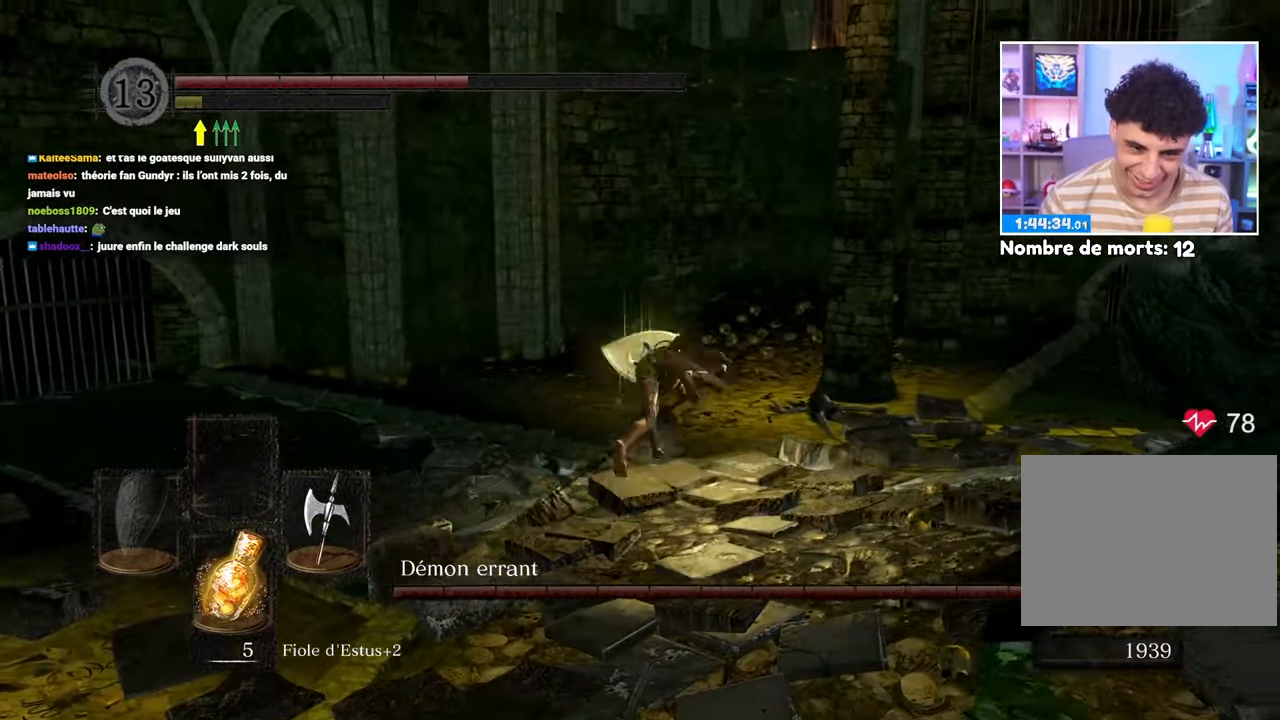
{"dt_ms": 500, "buttons": [], "left_stick": "up", "right_stick": "center", "button_events": [[233, "B", "down"], [300, "B", "up"], [400, "B", "down"], [483, "B", "up"]]}